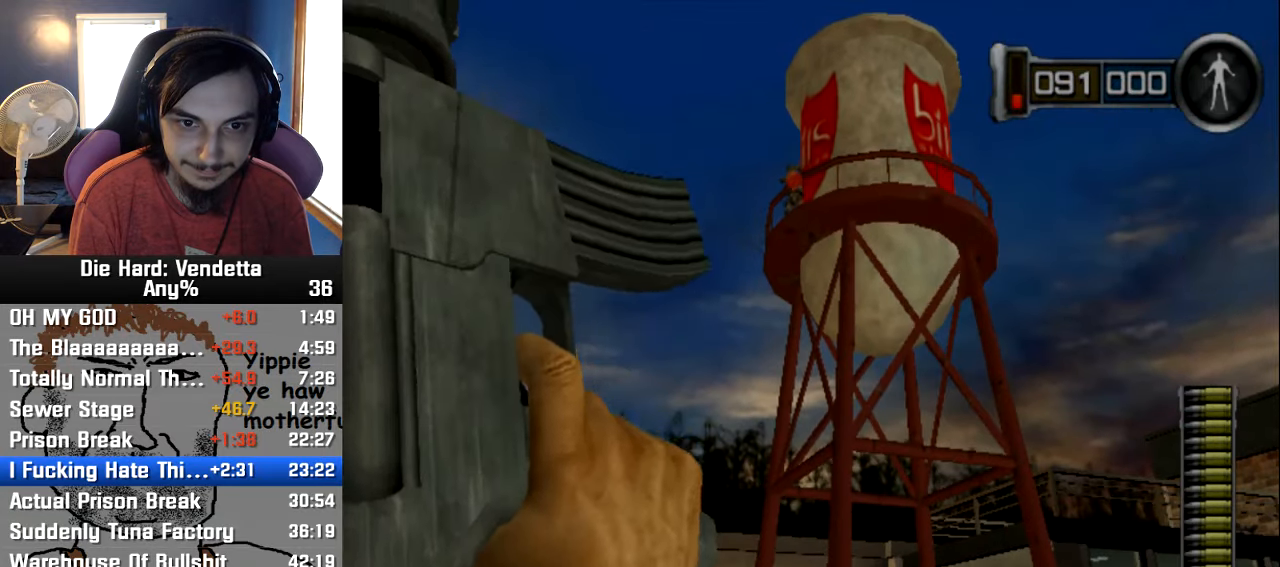
Gameplay with a controller (Nintendo layout); each line is a JSON object with the inputs held at the frame after it (dt_ms = milliseconds from this image to that frame). "events" lists button and stick changes between this image and that frame as [ms after this image, input, new state], when the widget could be followed in between. Not read: L2 L3 R3.
{"dt_ms": 500, "buttons": [], "left_stick": "center", "right_stick": "center", "events": []}
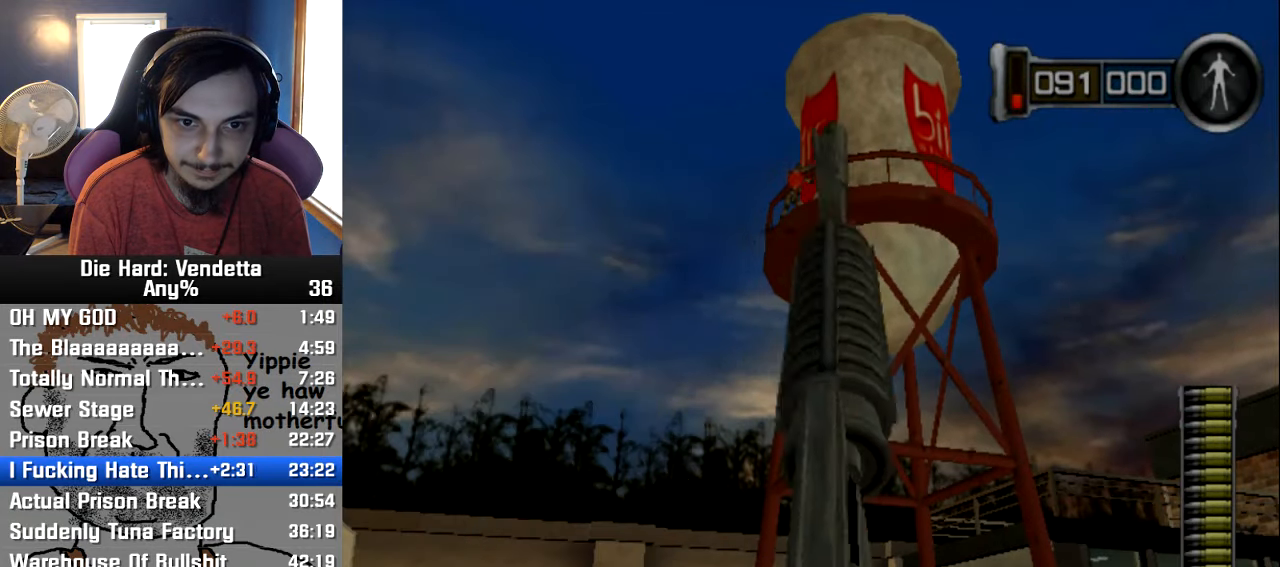
{"dt_ms": 500, "buttons": ["R1"], "left_stick": "center", "right_stick": "center", "events": [[317, "R1", "down"]]}
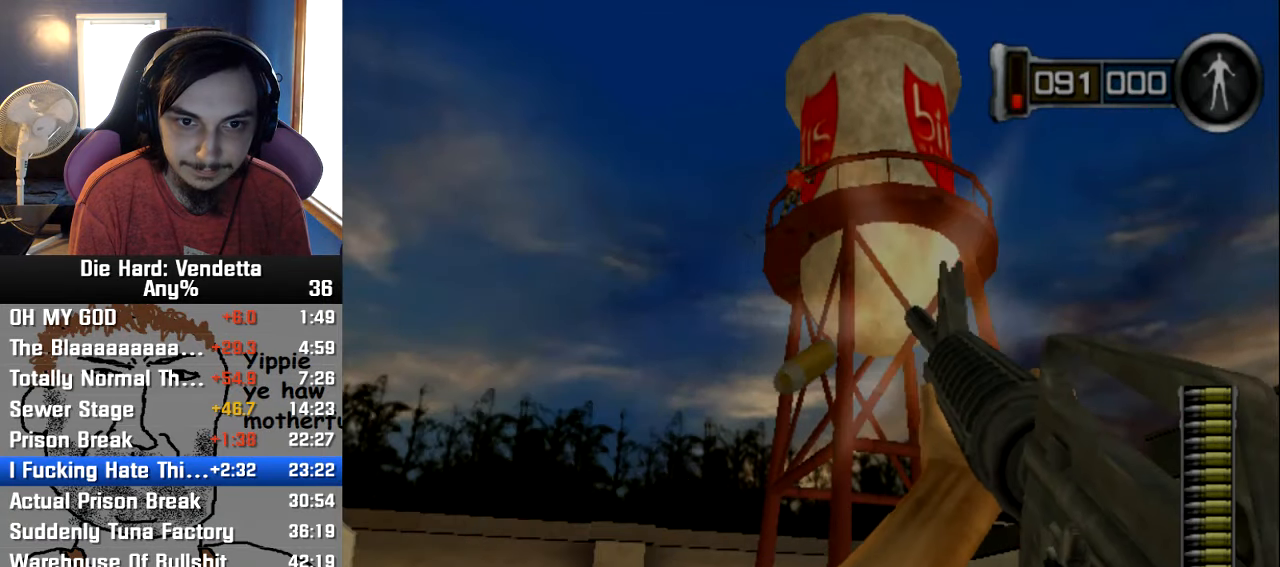
{"dt_ms": 500, "buttons": [], "left_stick": "down-right", "right_stick": "center", "events": [[117, "R1", "up"], [217, "left_stick", "down"], [500, "left_stick", "down-right"]]}
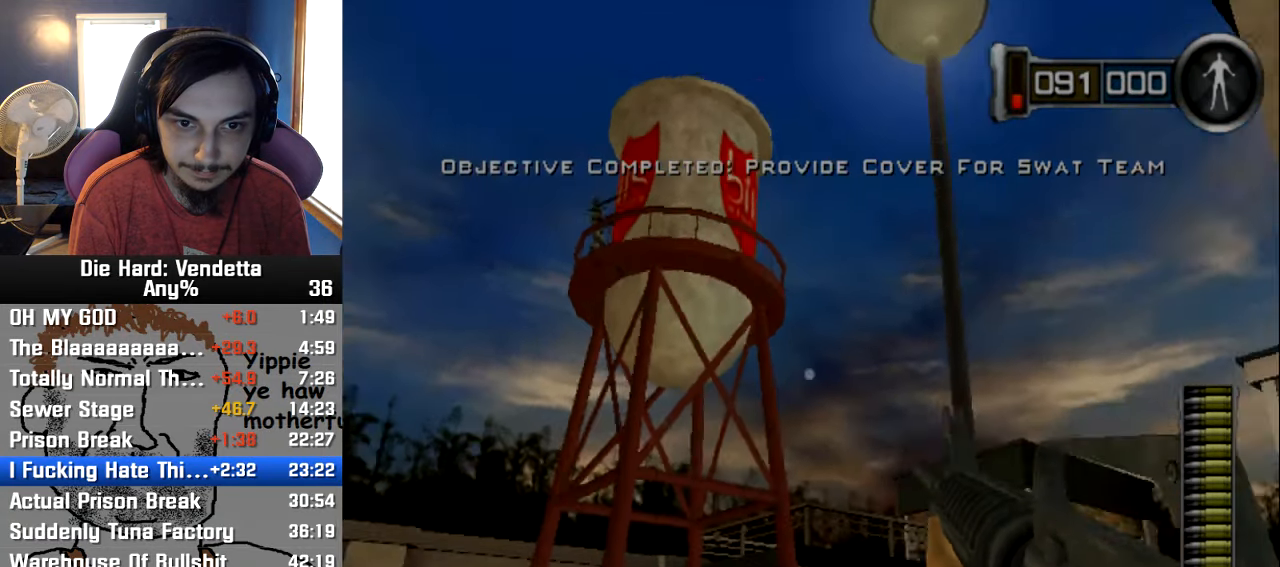
{"dt_ms": 500, "buttons": [], "left_stick": "up-right", "right_stick": "down-right", "events": [[33, "right_stick", "down-right"], [250, "left_stick", "up-right"]]}
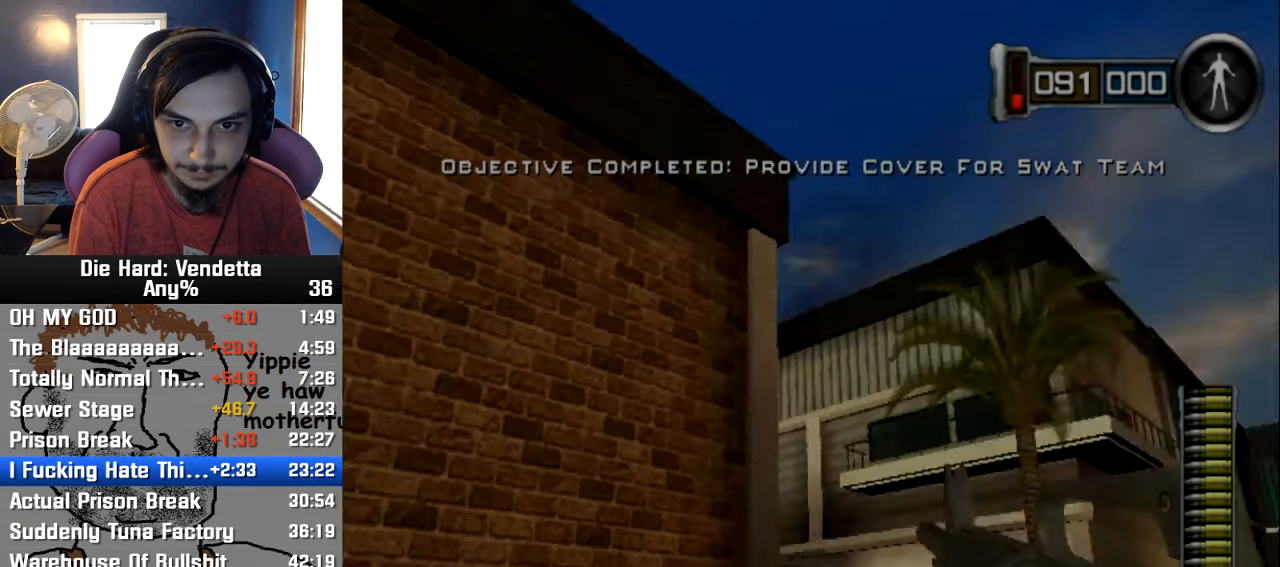
{"dt_ms": 1000, "buttons": [], "left_stick": "up", "right_stick": "center"}
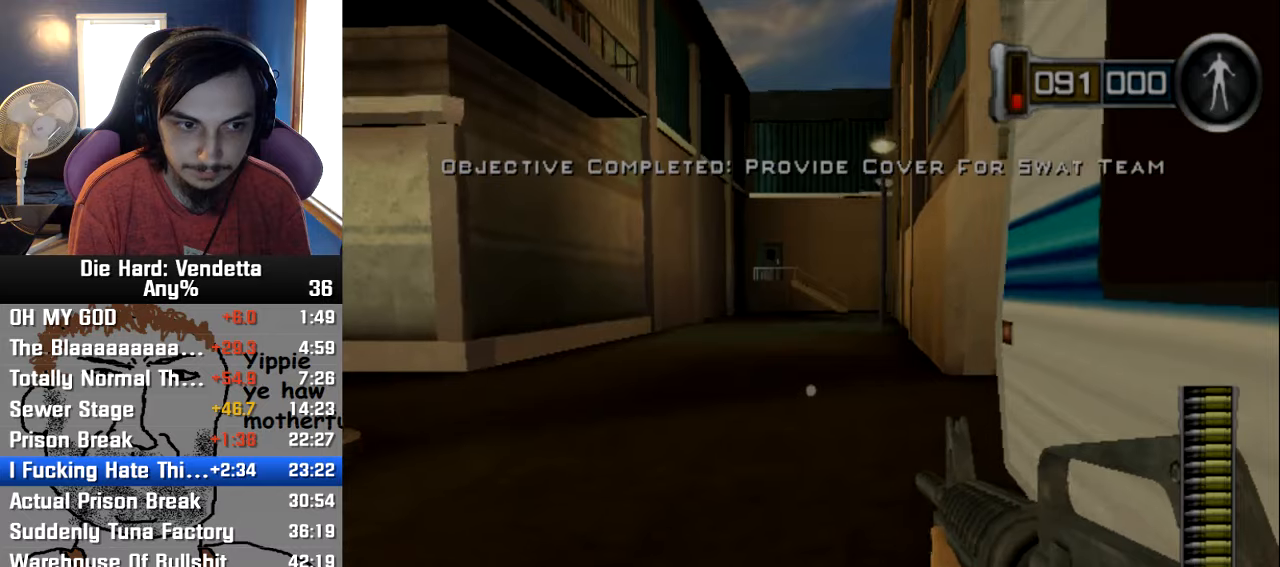
{"dt_ms": 500, "buttons": [], "left_stick": "up", "right_stick": "center", "events": []}
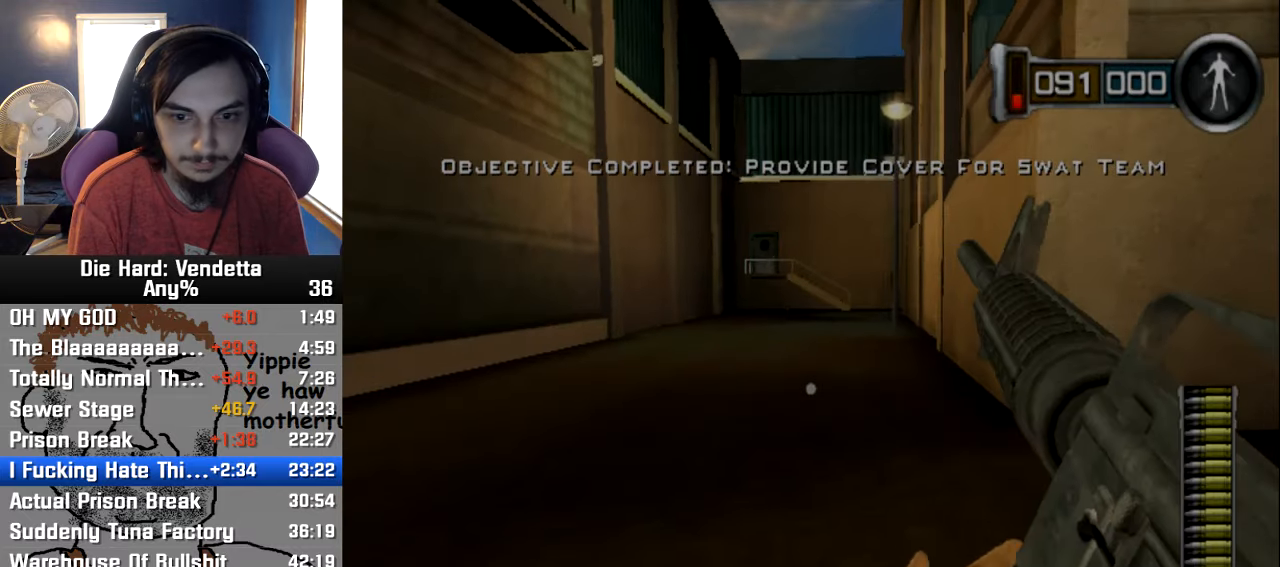
{"dt_ms": 500, "buttons": [], "left_stick": "up", "right_stick": "center", "events": []}
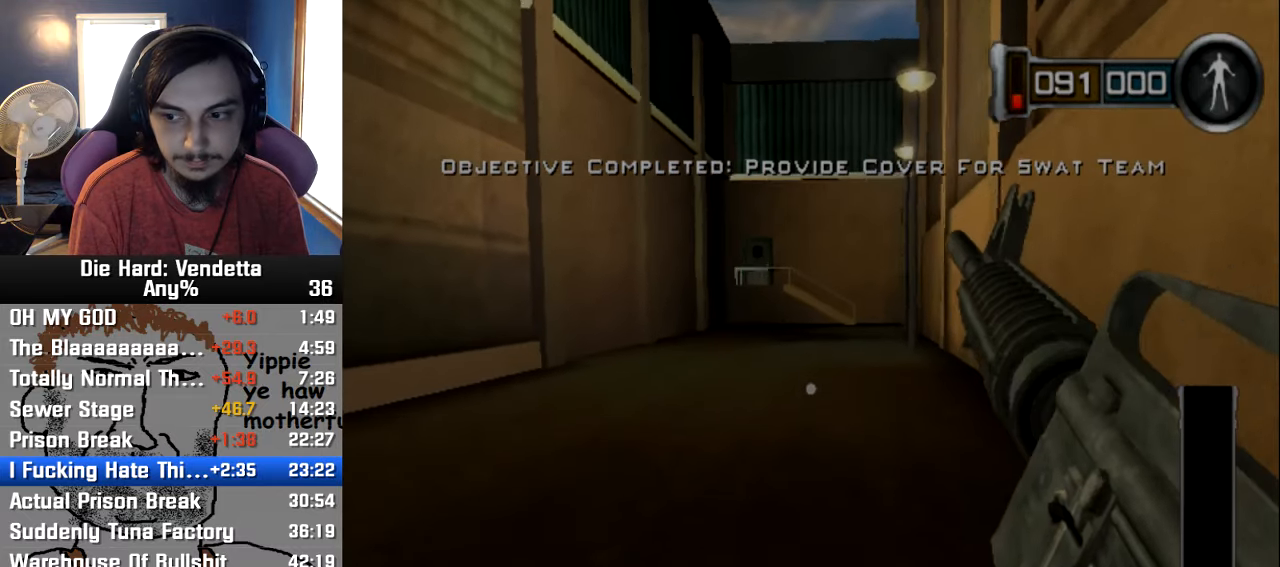
{"dt_ms": 500, "buttons": [], "left_stick": "up", "right_stick": "center", "events": []}
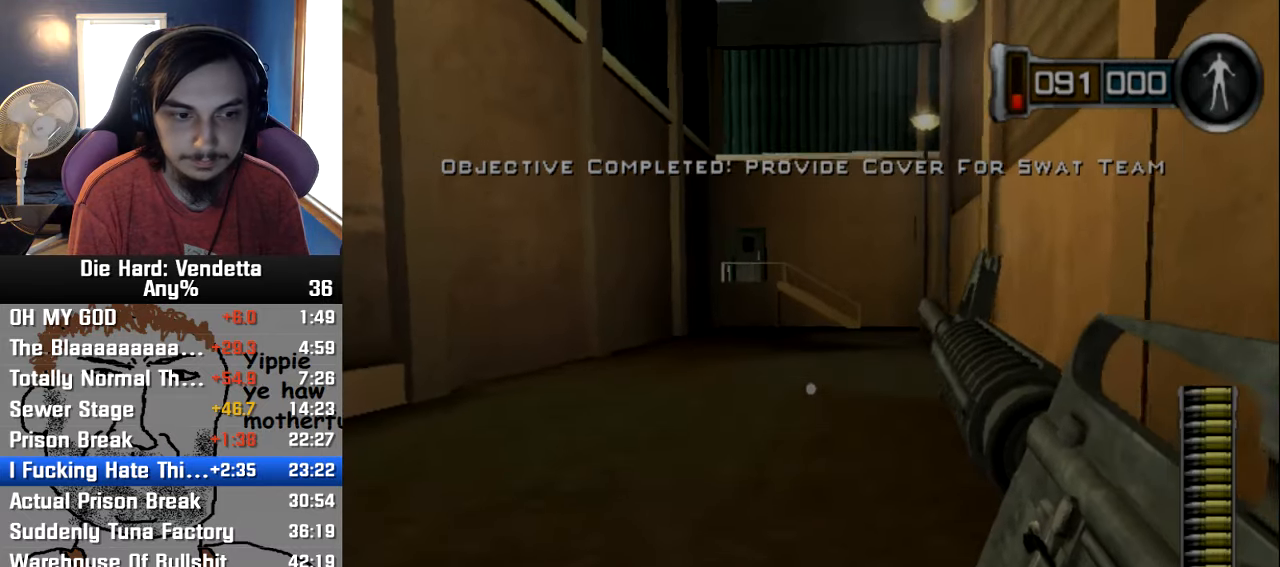
{"dt_ms": 500, "buttons": [], "left_stick": "up", "right_stick": "center", "events": []}
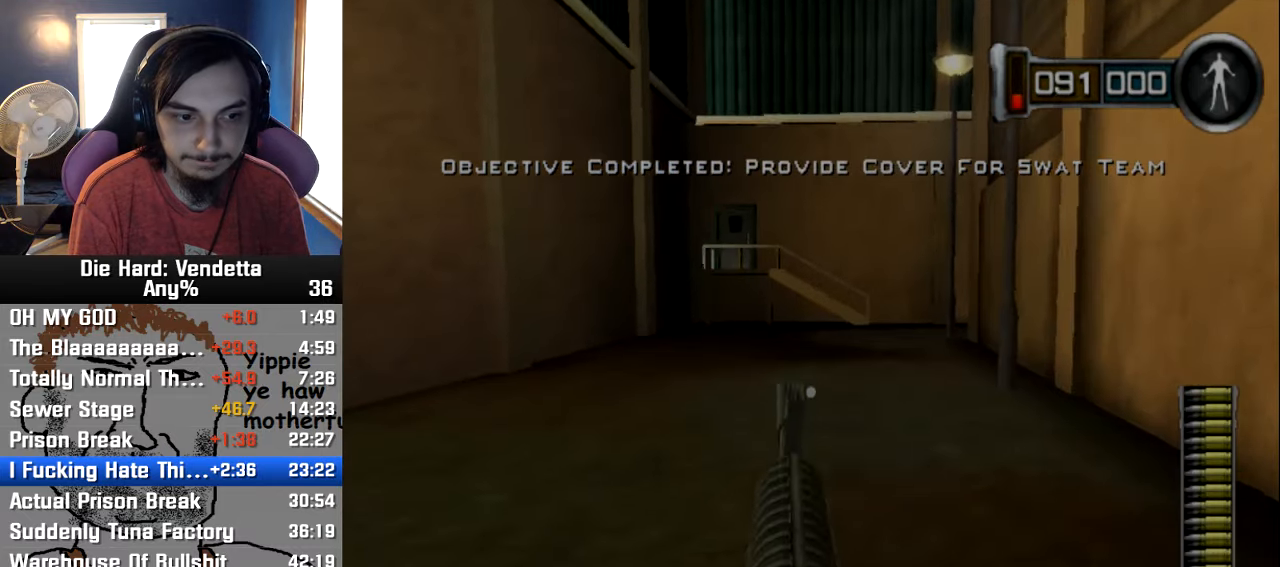
{"dt_ms": 500, "buttons": [], "left_stick": "up", "right_stick": "center", "events": []}
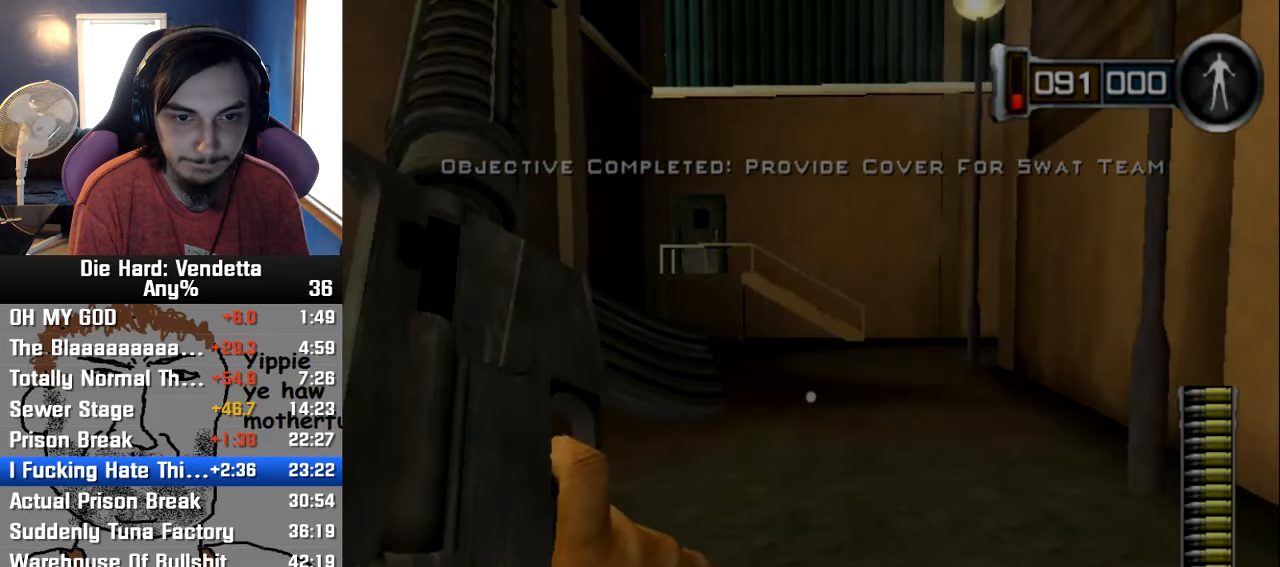
{"dt_ms": 500, "buttons": [], "left_stick": "up", "right_stick": "center", "events": []}
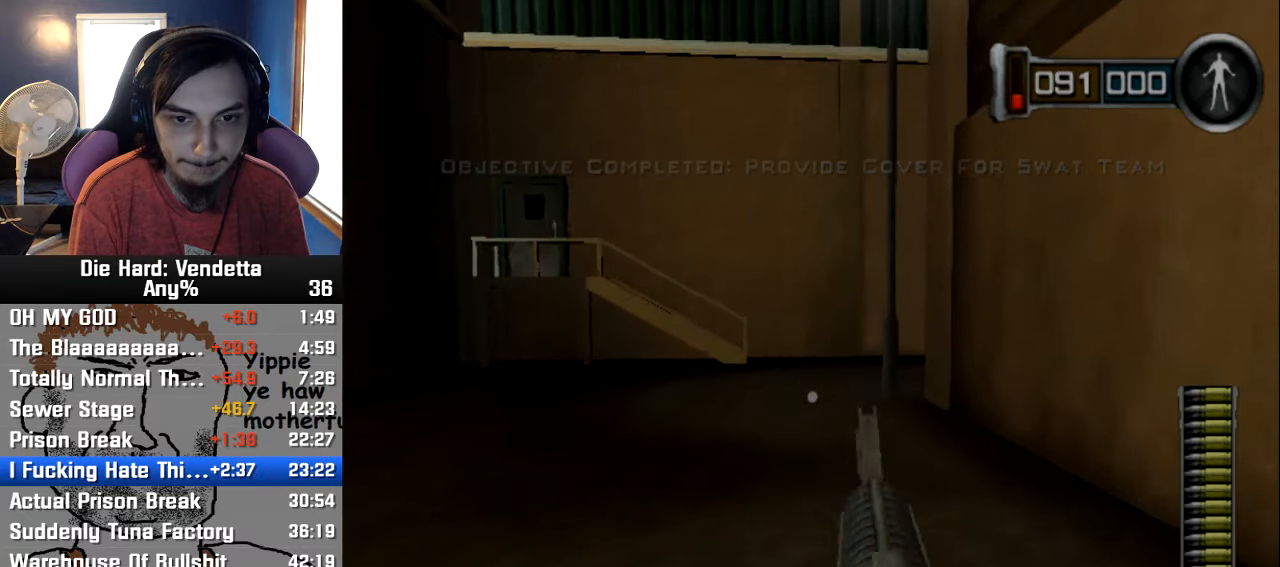
{"dt_ms": 500, "buttons": [], "left_stick": "up", "right_stick": "center", "events": []}
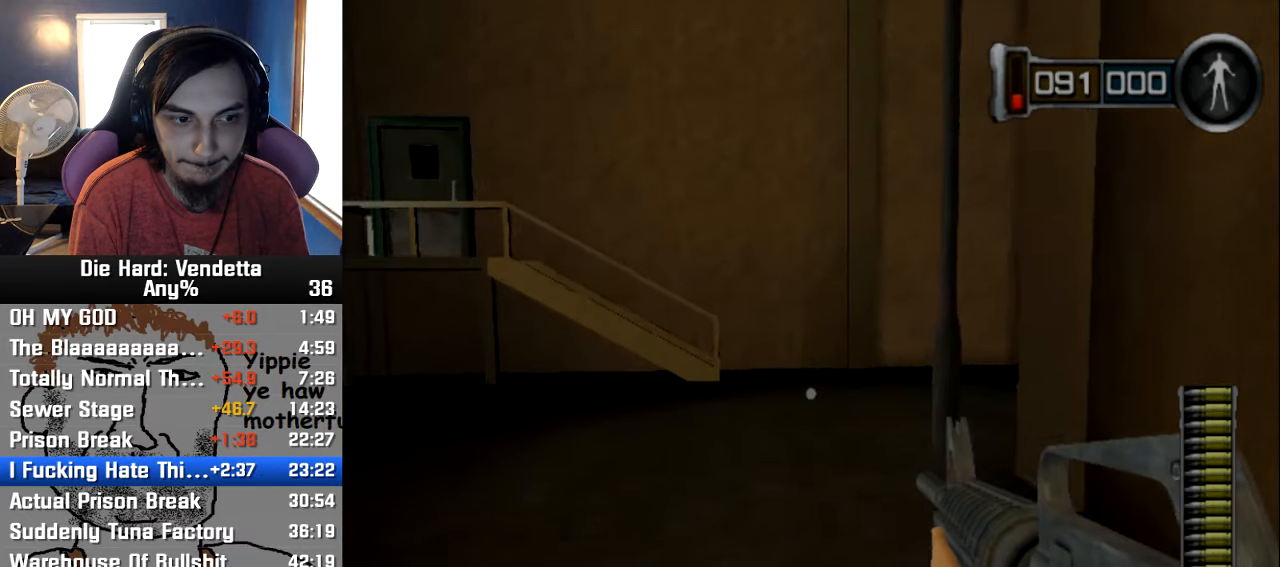
{"dt_ms": 500, "buttons": [], "left_stick": "up", "right_stick": "center", "events": []}
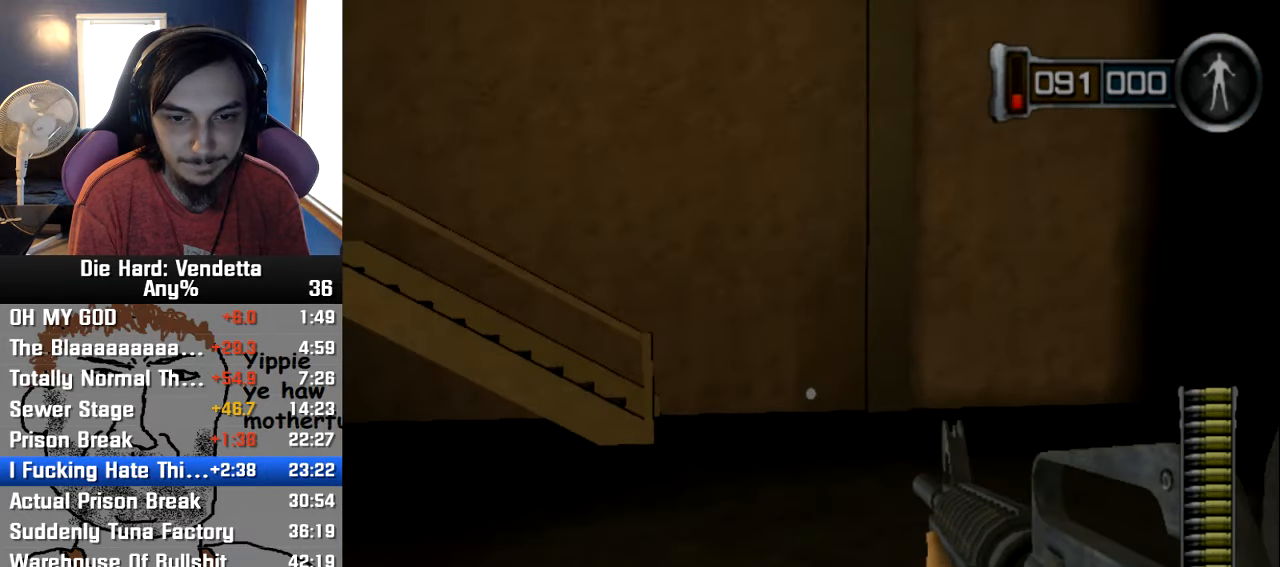
{"dt_ms": 500, "buttons": [], "left_stick": "up", "right_stick": "center", "events": []}
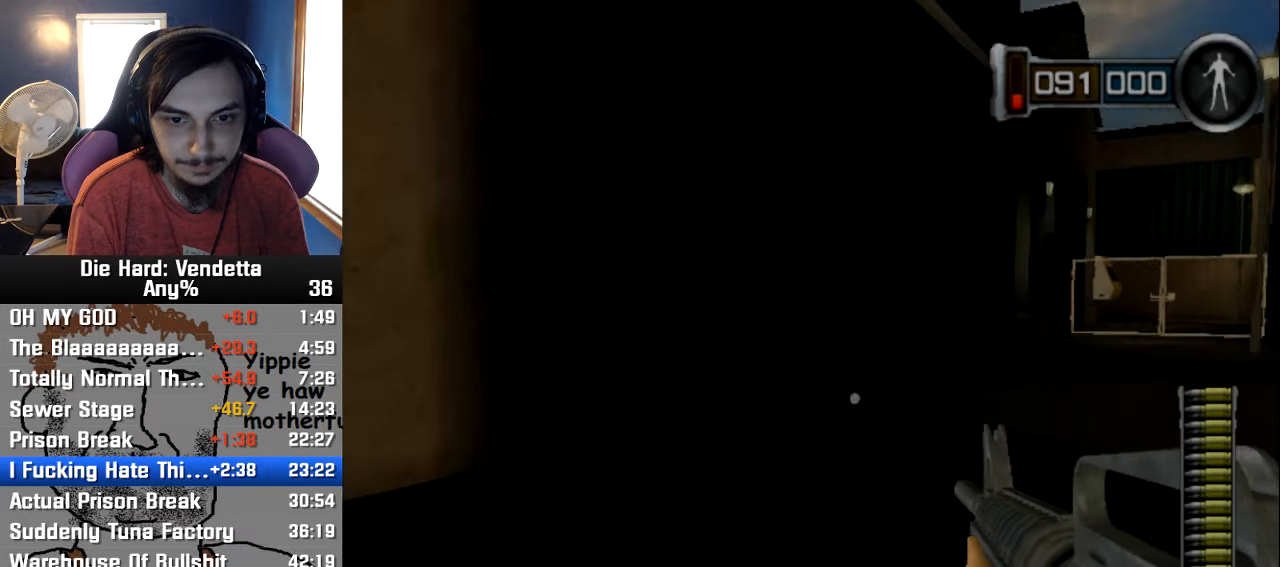
{"dt_ms": 500, "buttons": [], "left_stick": "up", "right_stick": "center", "events": [[17, "right_stick", "down-right"], [134, "right_stick", "center"]]}
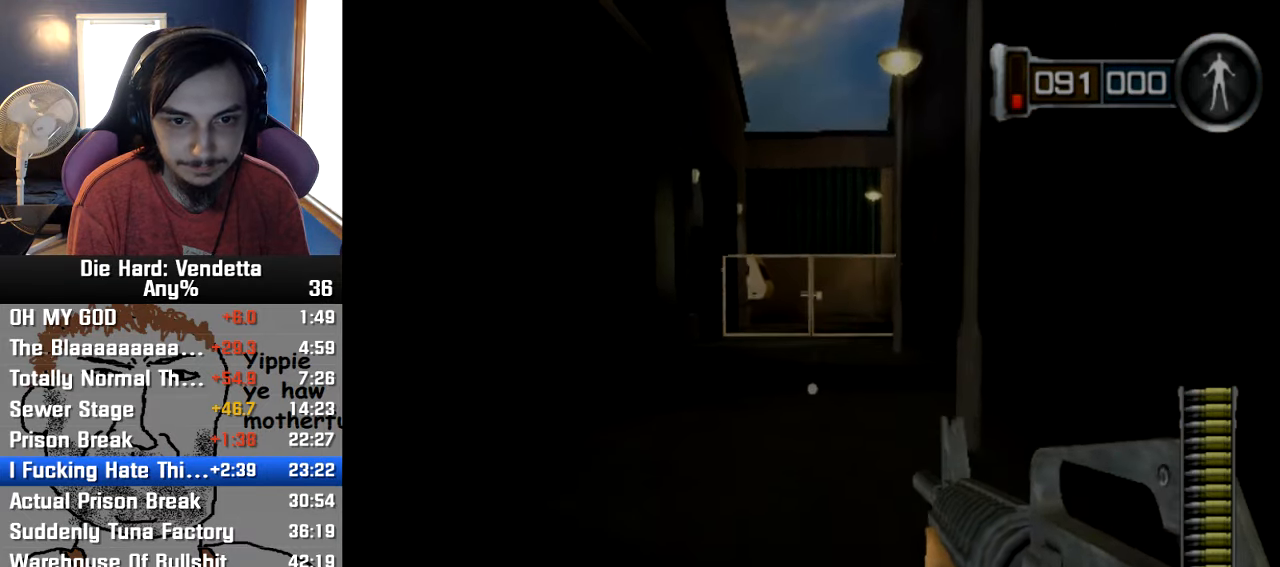
{"dt_ms": 500, "buttons": [], "left_stick": "up", "right_stick": "center", "events": []}
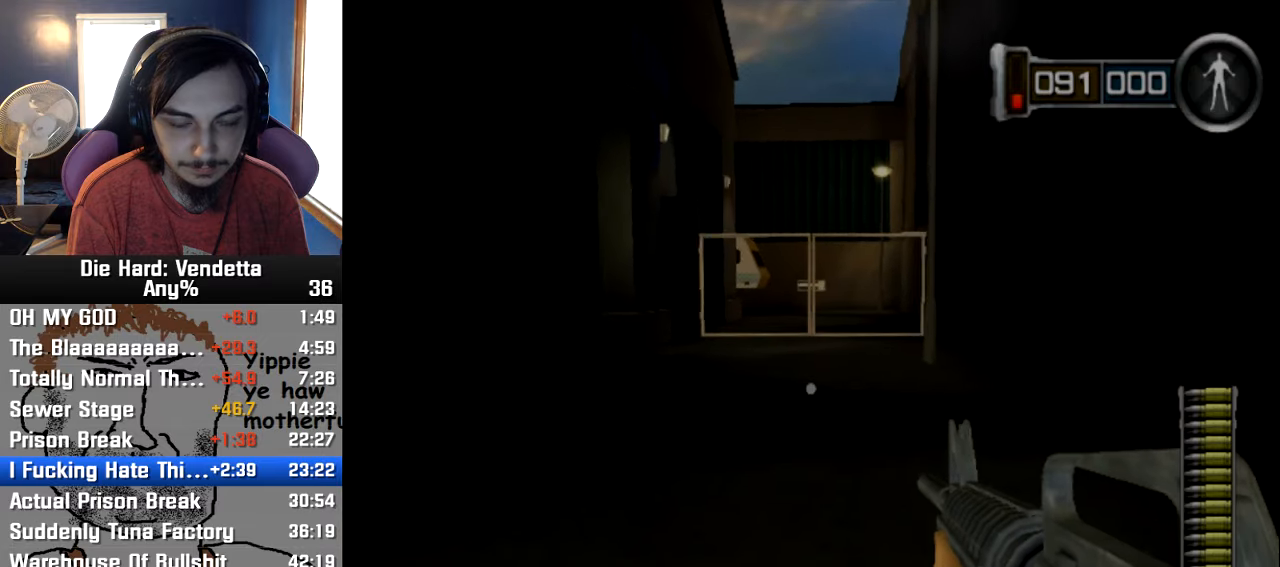
{"dt_ms": 500, "buttons": [], "left_stick": "up", "right_stick": "center", "events": []}
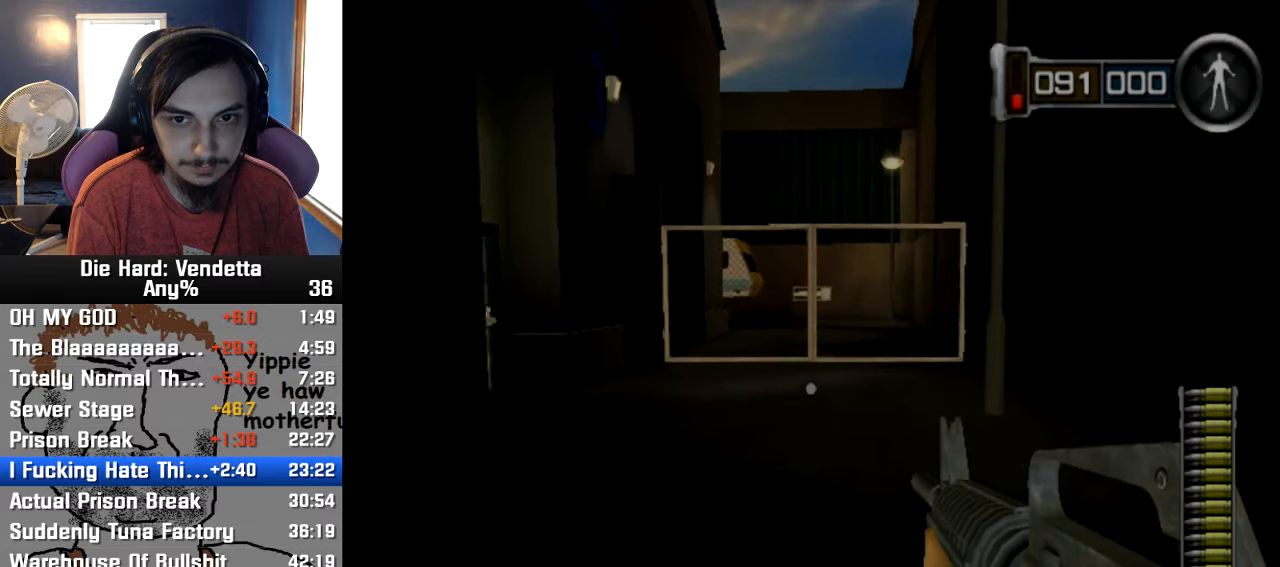
{"dt_ms": 500, "buttons": [], "left_stick": "up", "right_stick": "left", "events": [[100, "right_stick", "left"]]}
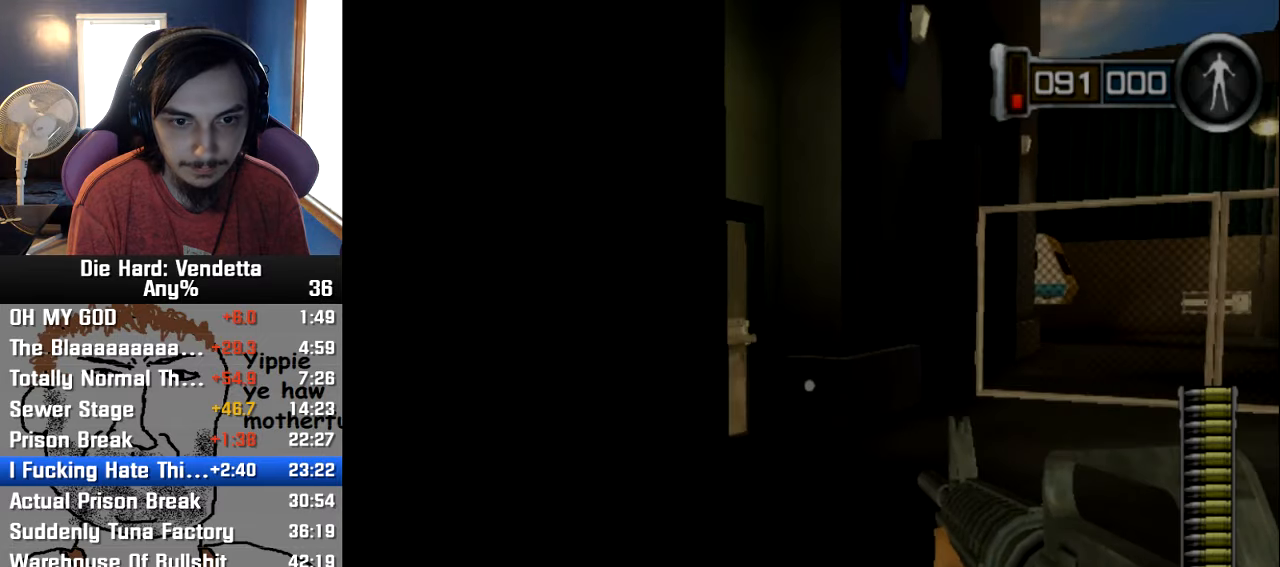
{"dt_ms": 500, "buttons": [], "left_stick": "up", "right_stick": "center", "events": [[116, "right_stick", "center"]]}
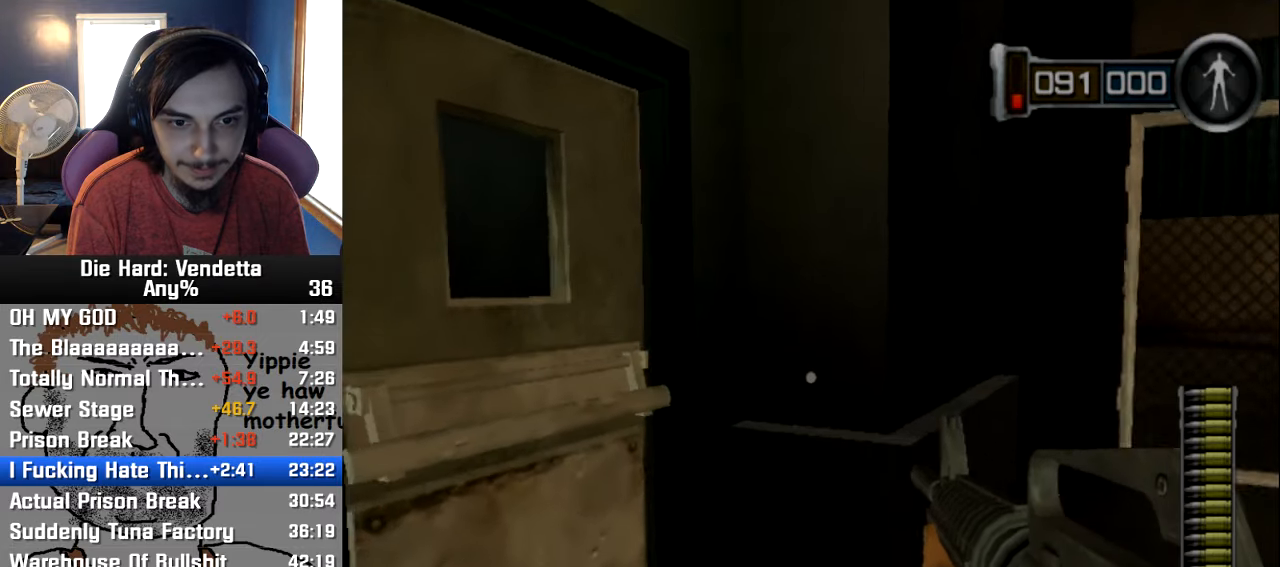
{"dt_ms": 500, "buttons": [], "left_stick": "right", "right_stick": "center", "events": [[250, "A", "down"], [333, "left_stick", "down"], [350, "A", "up"], [450, "left_stick", "right"]]}
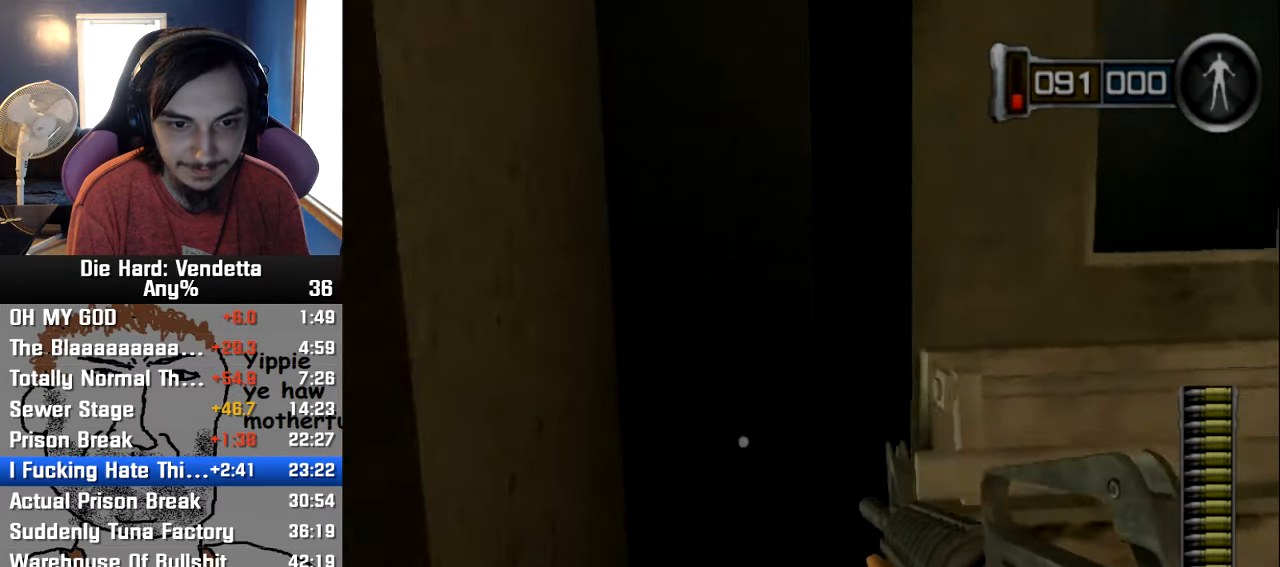
{"dt_ms": 500, "buttons": [], "left_stick": "up", "right_stick": "center", "events": [[316, "left_stick", "up"]]}
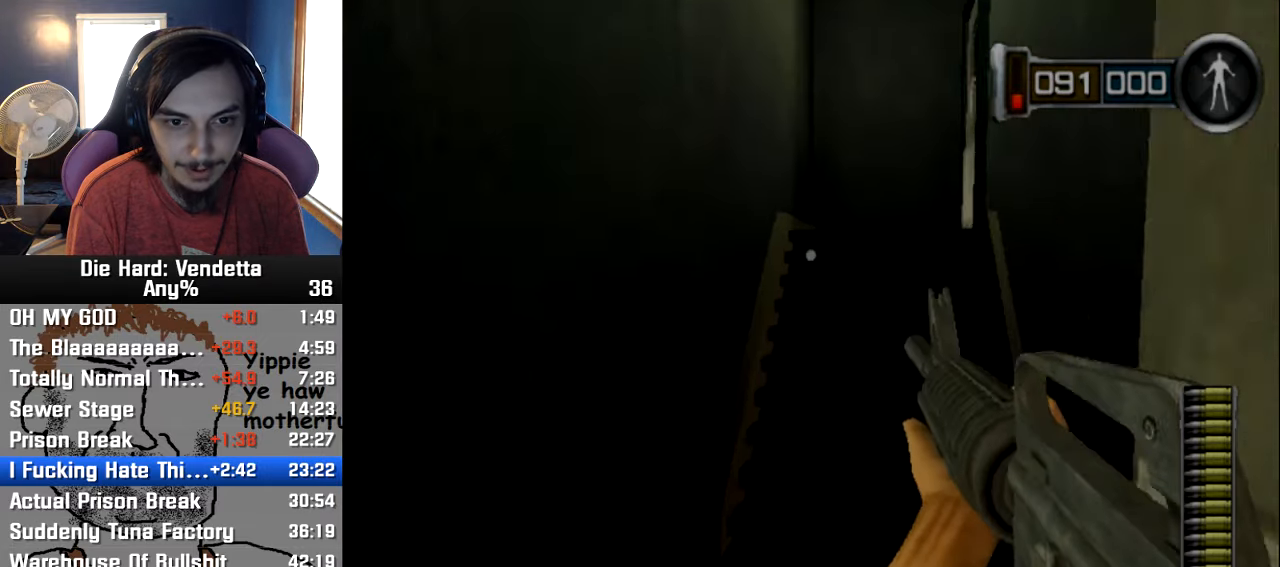
{"dt_ms": 500, "buttons": [], "left_stick": "up-left", "right_stick": "center", "events": [[416, "left_stick", "up-left"]]}
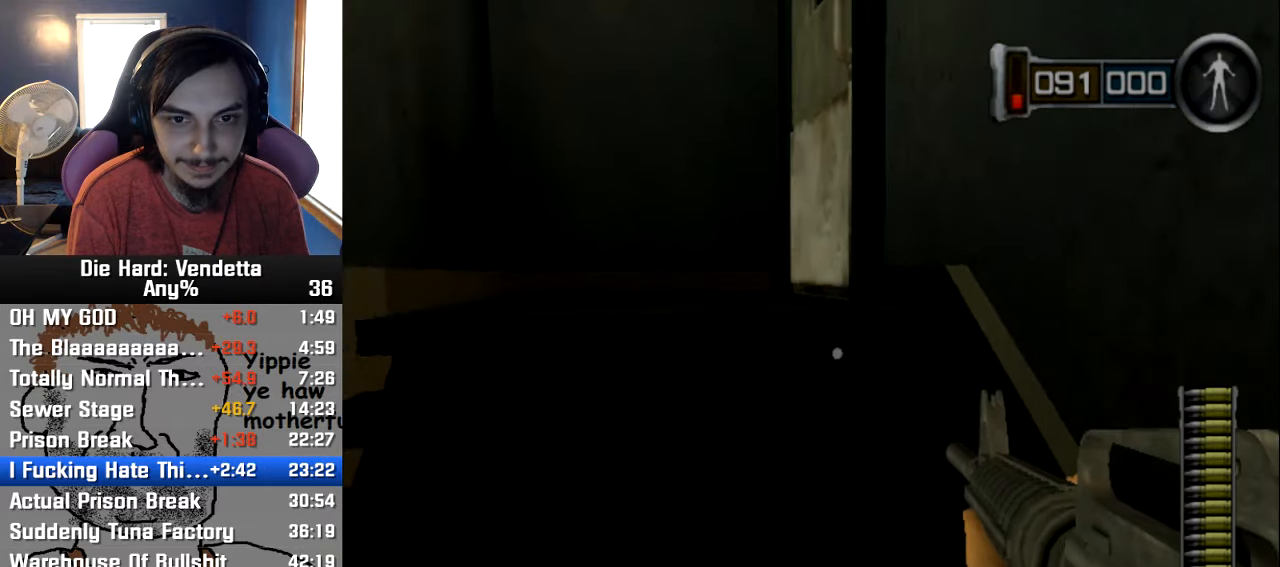
{"dt_ms": 500, "buttons": [], "left_stick": "up-left", "right_stick": "center", "events": []}
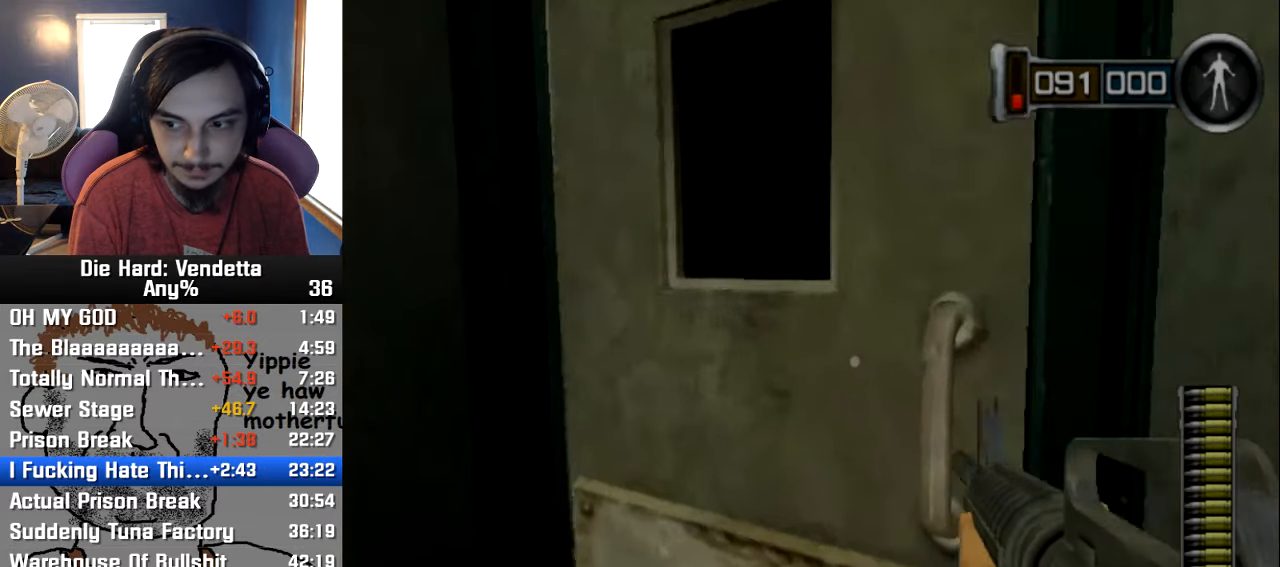
{"dt_ms": 1000, "buttons": ["A"], "left_stick": "center", "right_stick": "center"}
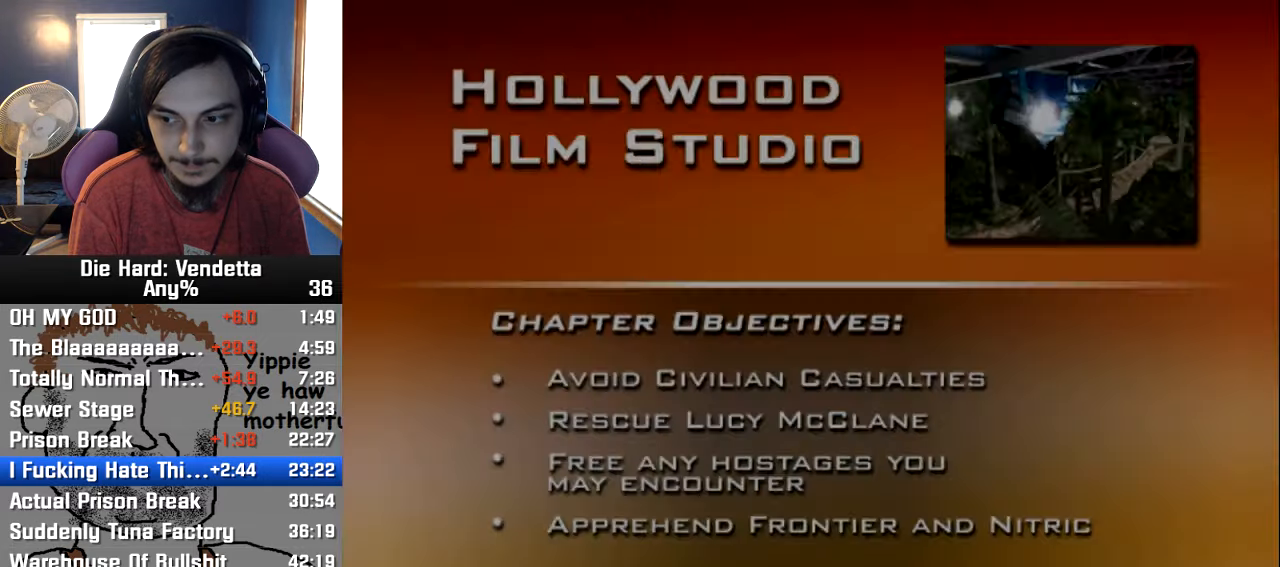
{"dt_ms": 500, "buttons": ["A"], "left_stick": "center", "right_stick": "center", "events": [[33, "A", "up"], [66, "A", "down"], [150, "A", "up"], [200, "A", "down"], [300, "A", "up"], [367, "A", "down"], [417, "A", "up"], [483, "A", "down"]]}
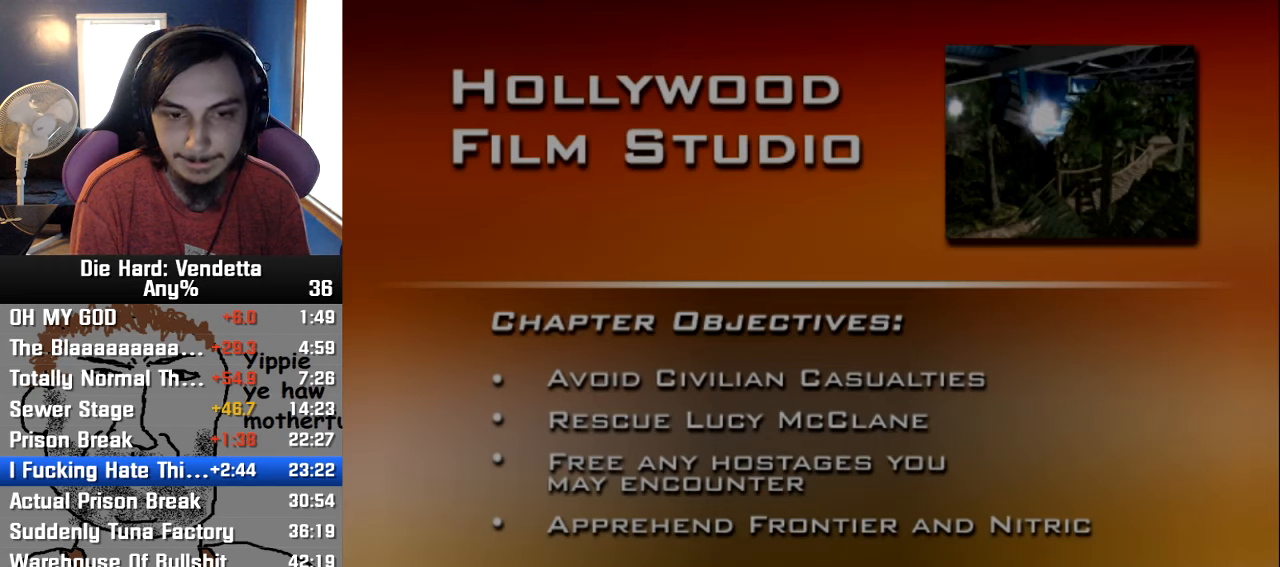
{"dt_ms": 500, "buttons": [], "left_stick": "center", "right_stick": "center", "events": [[83, "A", "up"], [133, "A", "down"], [217, "A", "up"], [283, "A", "down"], [367, "A", "up"], [433, "A", "down"], [500, "A", "up"]]}
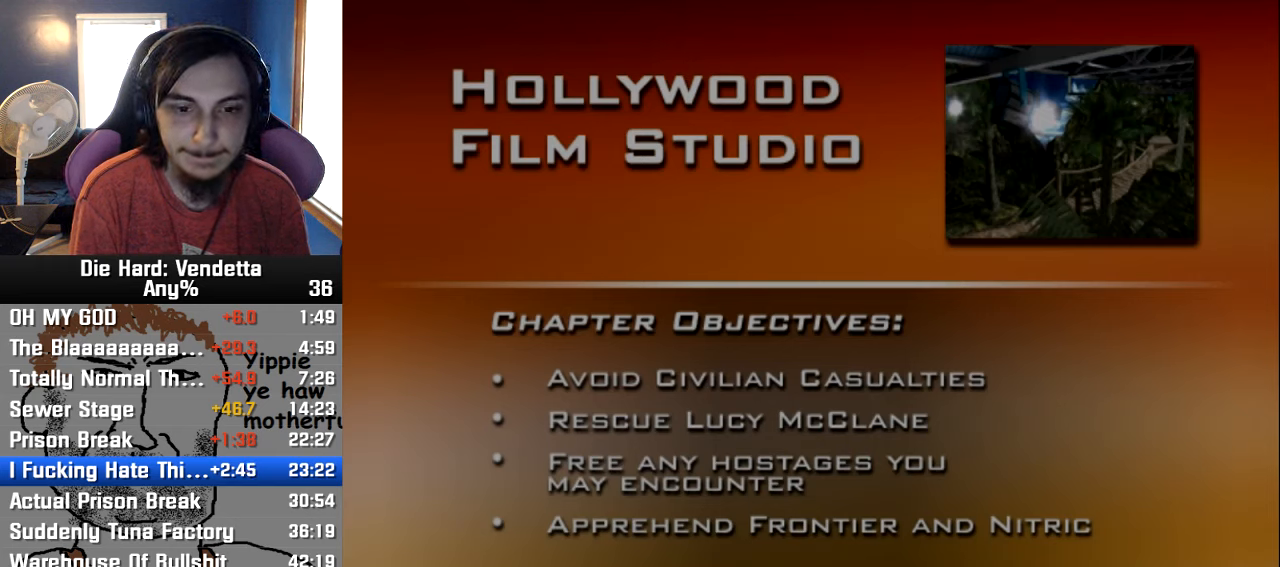
{"dt_ms": 500, "buttons": [], "left_stick": "center", "right_stick": "center", "events": [[83, "A", "down"], [167, "A", "up"], [233, "A", "down"], [333, "A", "up"], [400, "A", "down"], [500, "A", "up"]]}
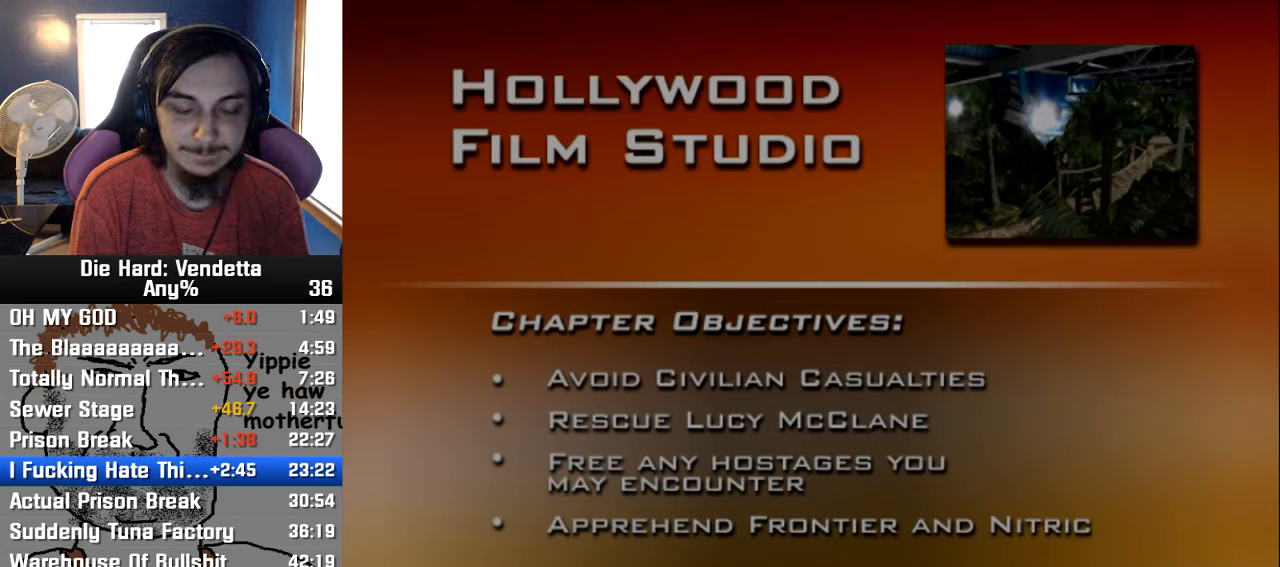
{"dt_ms": 500, "buttons": [], "left_stick": "center", "right_stick": "center", "events": [[50, "A", "down"], [150, "A", "up"], [217, "A", "down"], [300, "A", "up"], [367, "A", "down"], [467, "A", "up"]]}
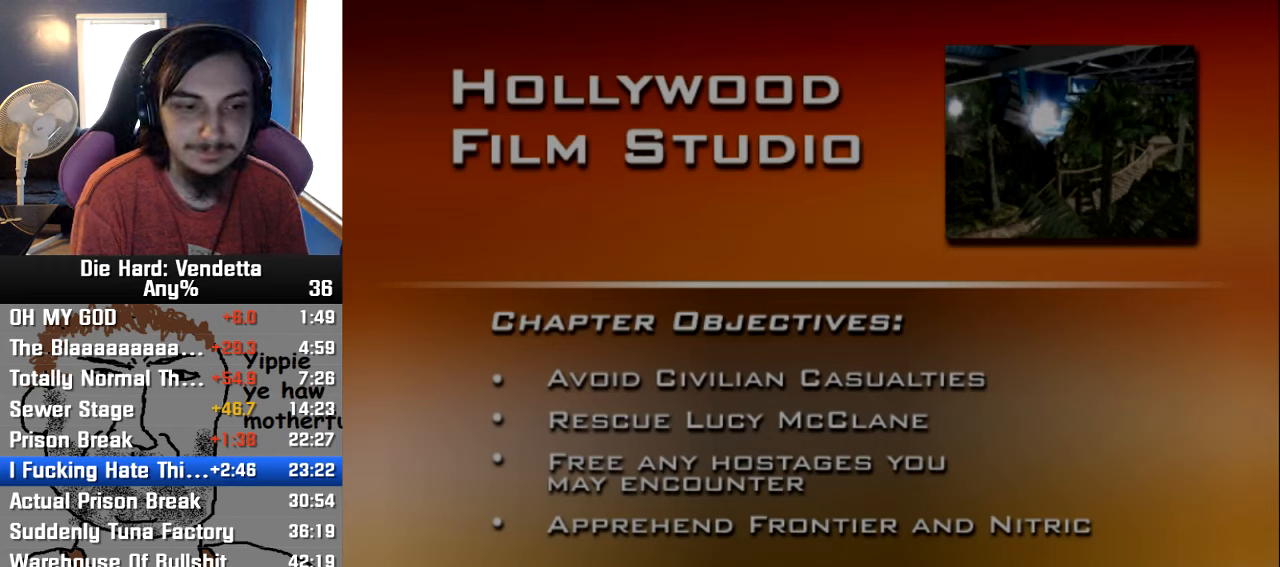
{"dt_ms": 500, "buttons": [], "left_stick": "center", "right_stick": "center", "events": [[33, "A", "down"], [133, "A", "up"], [217, "A", "down"], [300, "A", "up"], [383, "A", "down"], [483, "A", "up"]]}